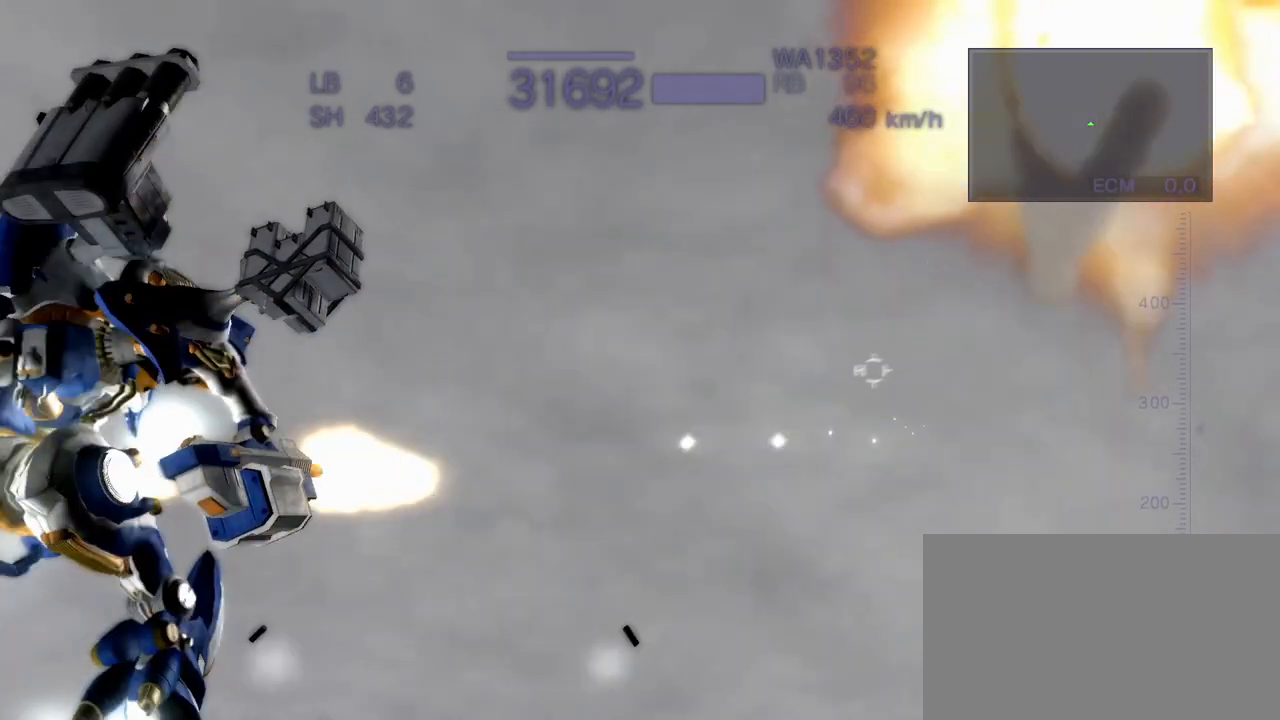
Gameplay with a controller (arcade stick); each line is a JSON object with the inputs held at the frame after it (dt_ms = milliseconds from this image to that frame). "events" lists button and stick changes between this image and that frame as [ms after this image, input, new state], when the widget could be followed in between. Not read: L3 R3.
{"dt_ms": 500, "buttons": ["CROSS"], "left_stick": "center", "events": [[17, "left_stick", "right"], [167, "SQUARE", "down"], [367, "R2", "up"], [417, "SQUARE", "up"], [433, "left_stick", "center"]]}
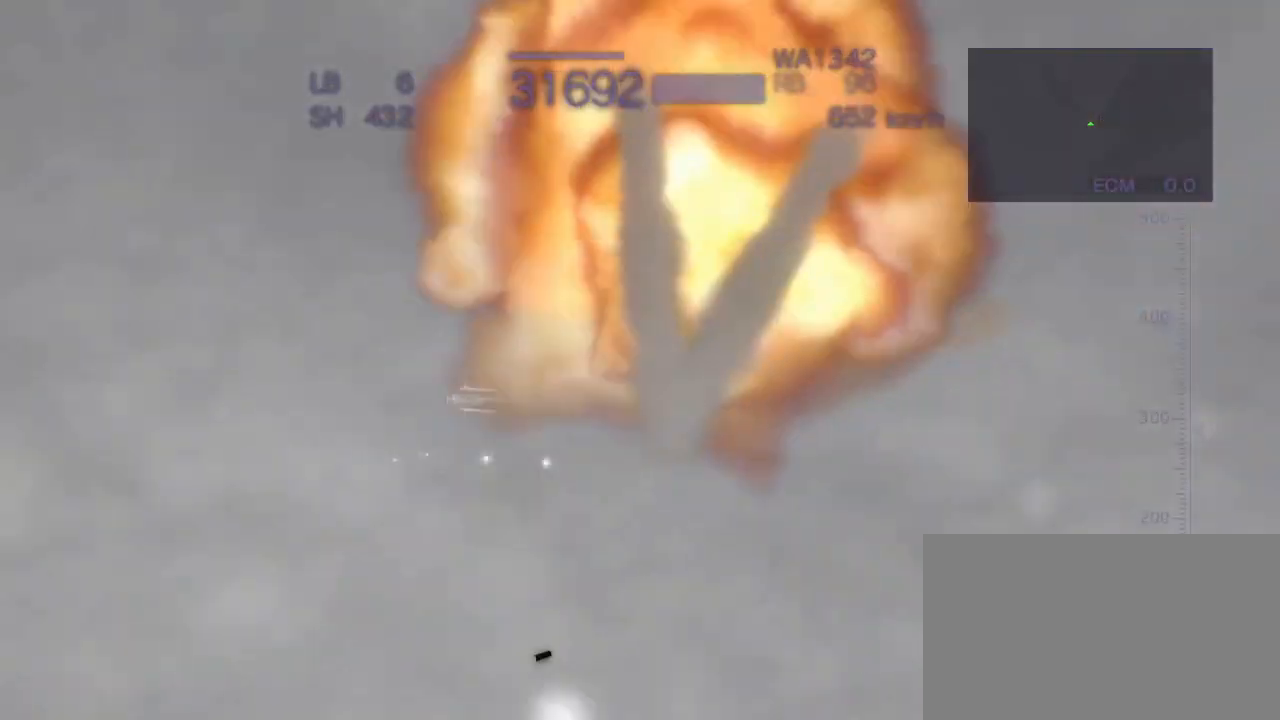
{"dt_ms": 500, "buttons": ["CROSS", "SQUARE"], "left_stick": "center", "events": [[100, "left_stick", "up"], [267, "SQUARE", "down"], [450, "left_stick", "center"]]}
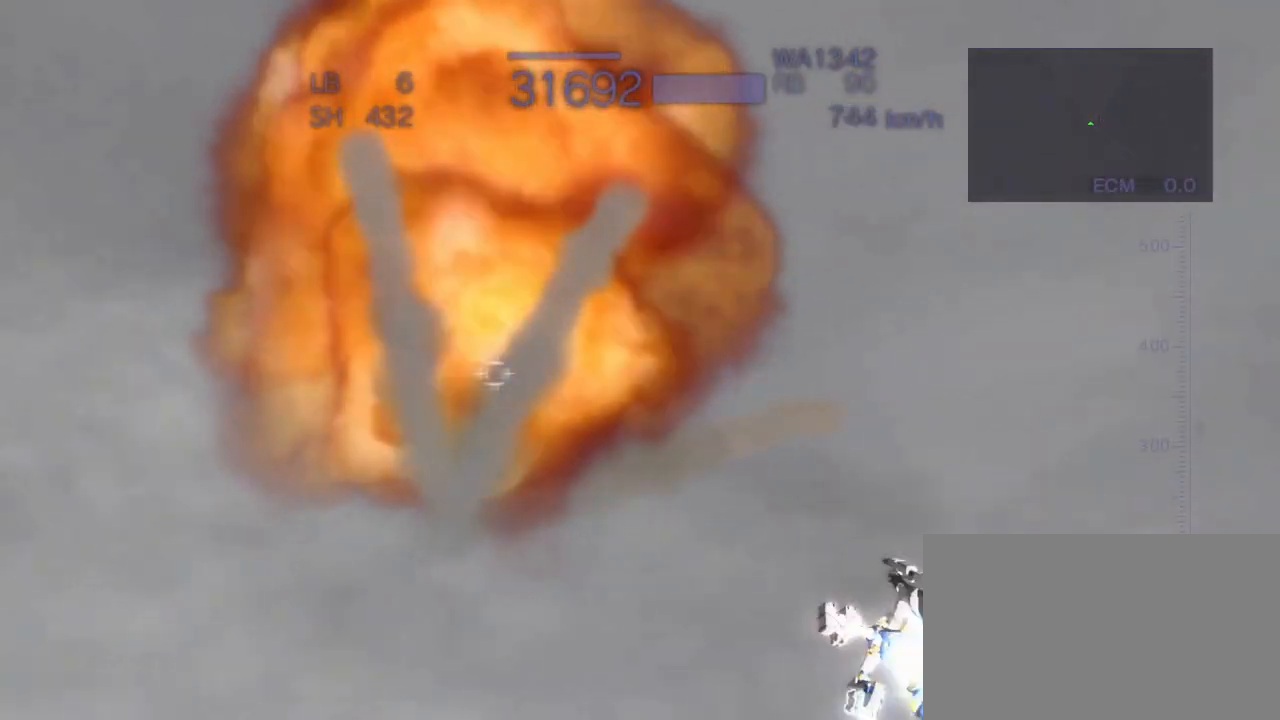
{"dt_ms": 500, "buttons": ["CROSS", "SQUARE"], "left_stick": "center", "events": [[17, "R1", "down"], [33, "SQUARE", "up"], [83, "CROSS", "up"], [167, "CROSS", "down"], [183, "R1", "up"], [383, "SQUARE", "down"]]}
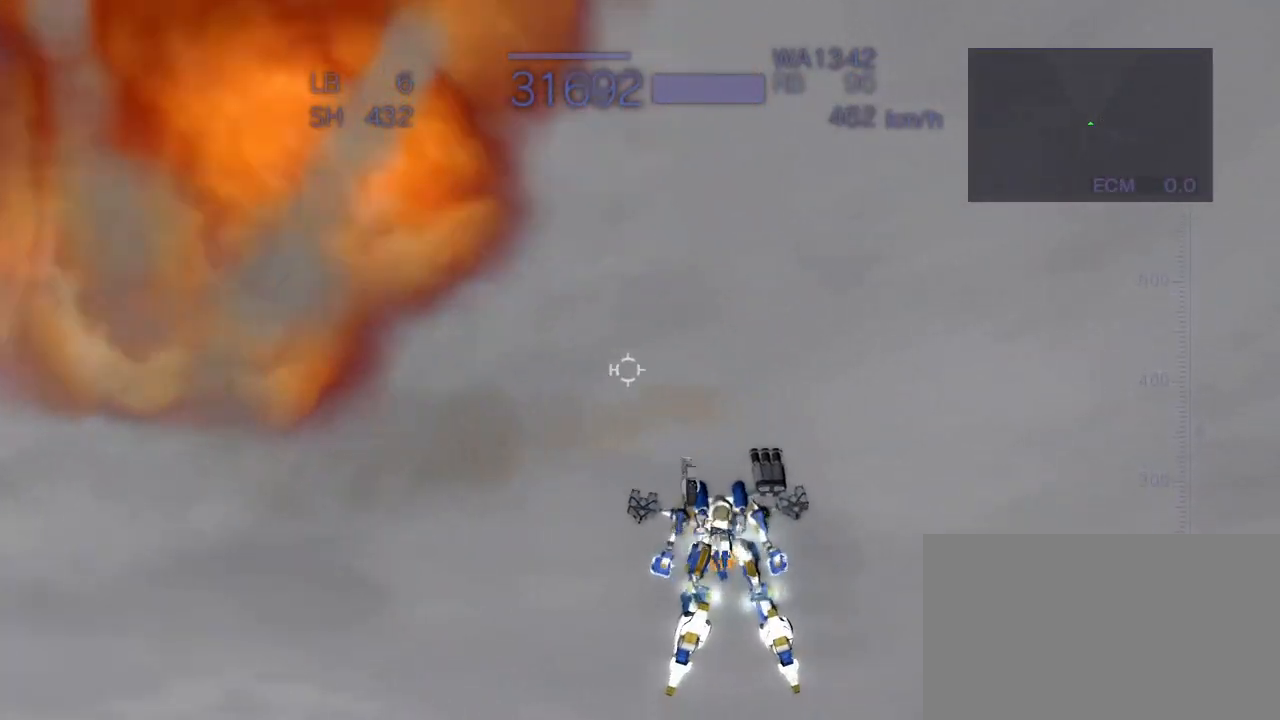
{"dt_ms": 500, "buttons": ["R1"], "left_stick": "center", "events": [[267, "SQUARE", "up"], [317, "CROSS", "up"], [450, "R1", "down"]]}
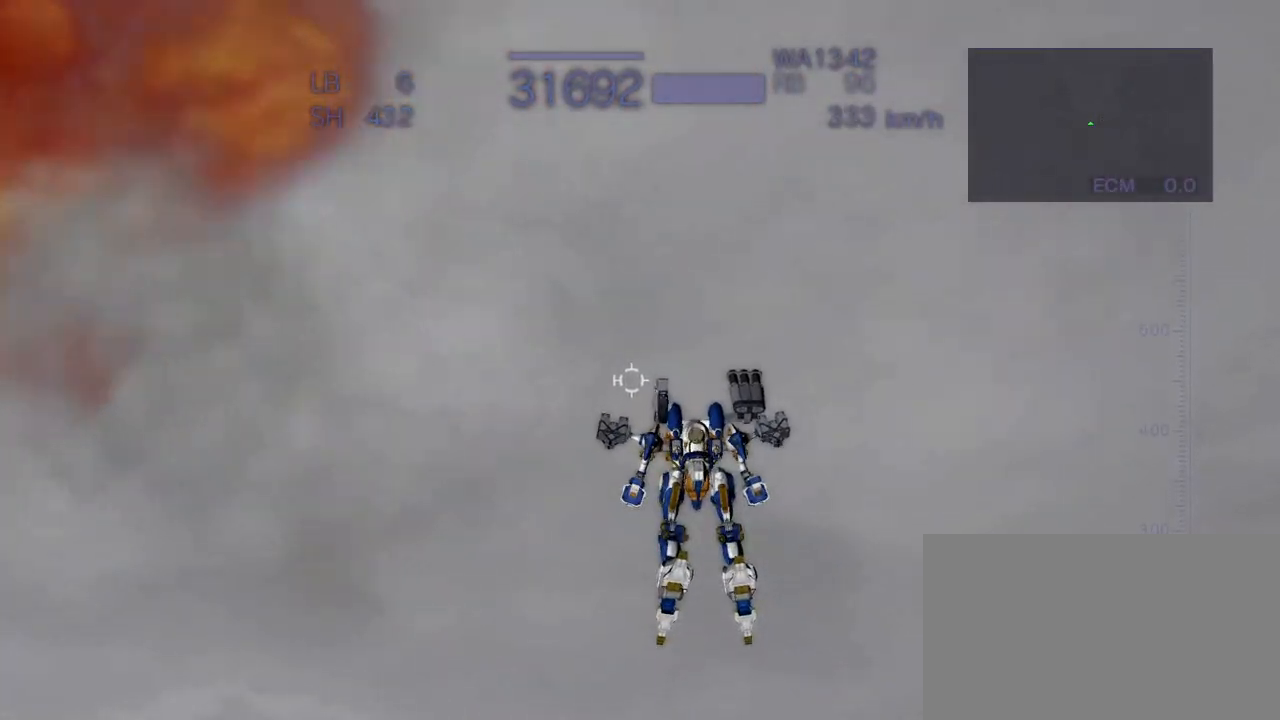
{"dt_ms": 500, "buttons": ["R1"], "left_stick": "center", "events": [[133, "SQUARE", "down"], [483, "SQUARE", "up"]]}
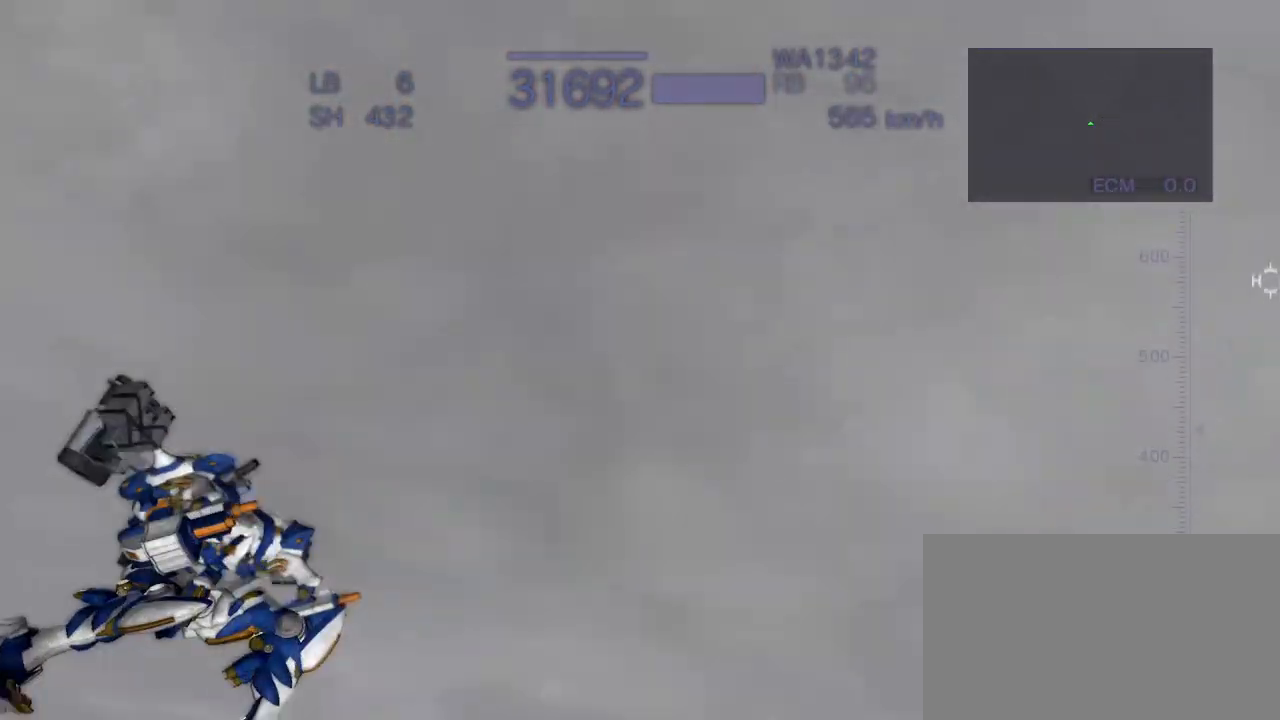
{"dt_ms": 1000, "buttons": ["L2"], "left_stick": "center"}
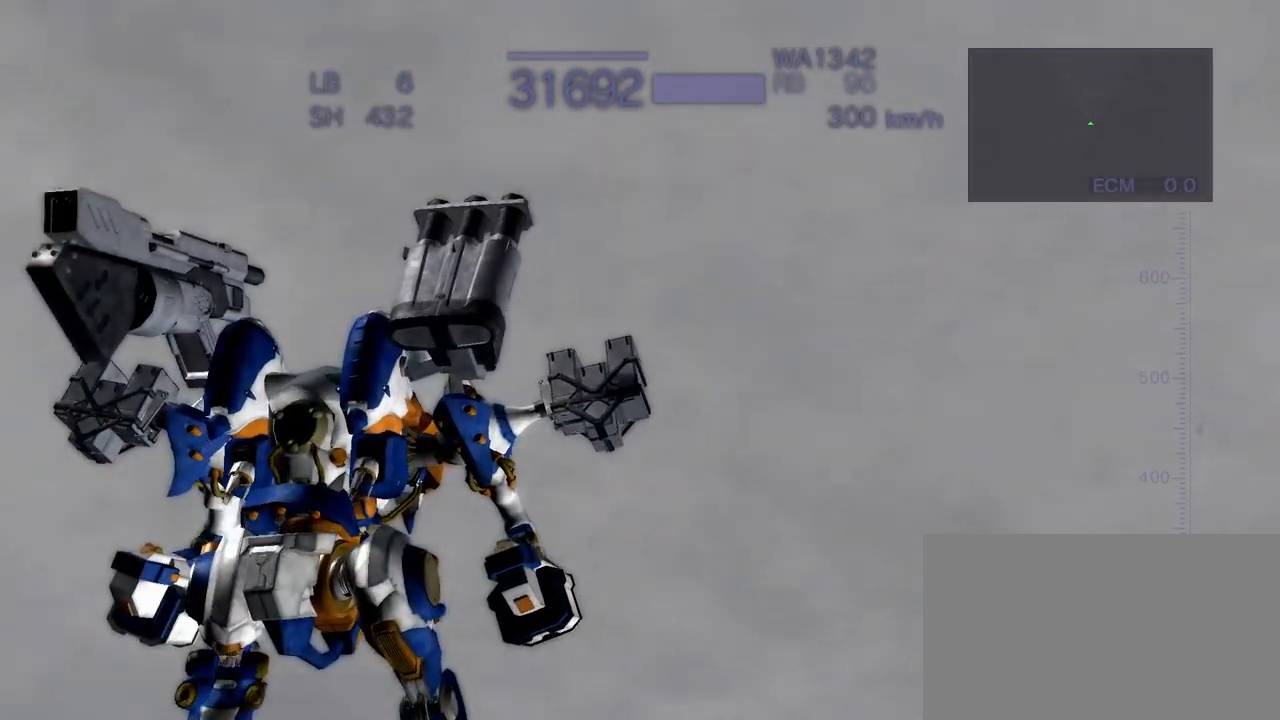
{"dt_ms": 500, "buttons": ["CROSS"], "left_stick": "down", "events": [[50, "L2", "up"], [283, "CROSS", "down"], [450, "left_stick", "down"]]}
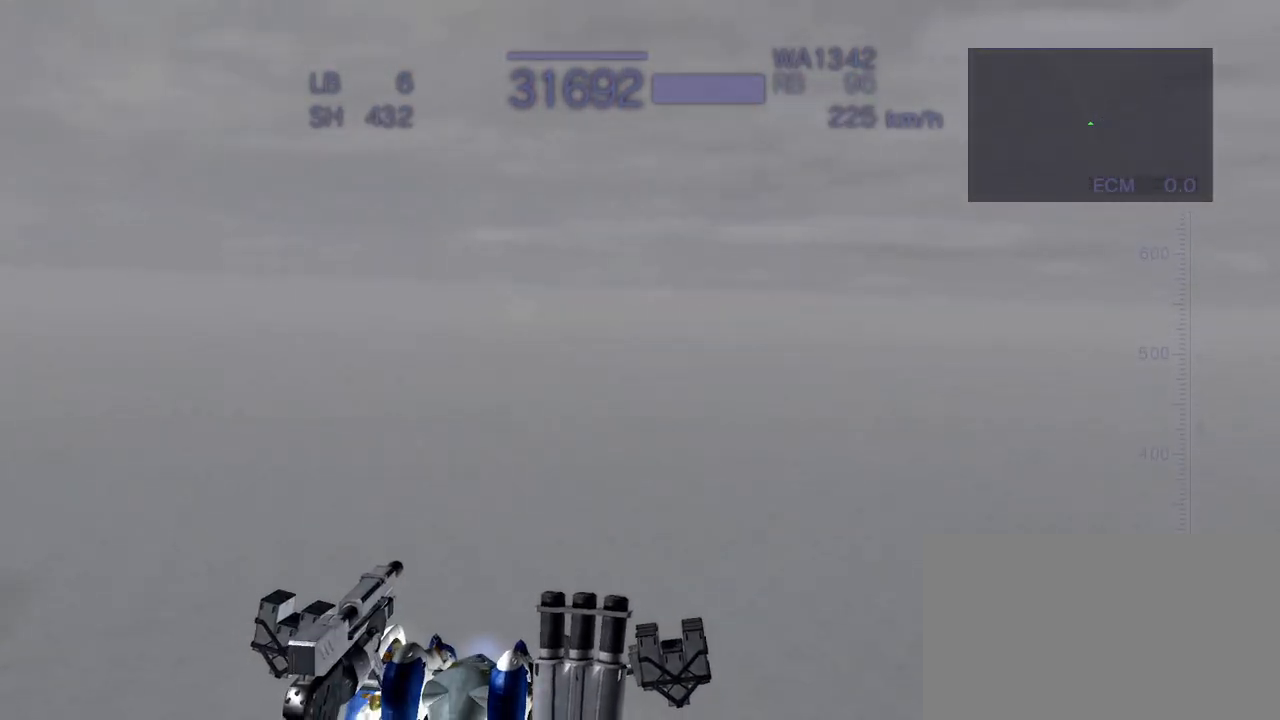
{"dt_ms": 500, "buttons": ["CROSS"], "left_stick": "center", "events": [[300, "left_stick", "center"], [350, "CROSS", "up"], [467, "CROSS", "down"]]}
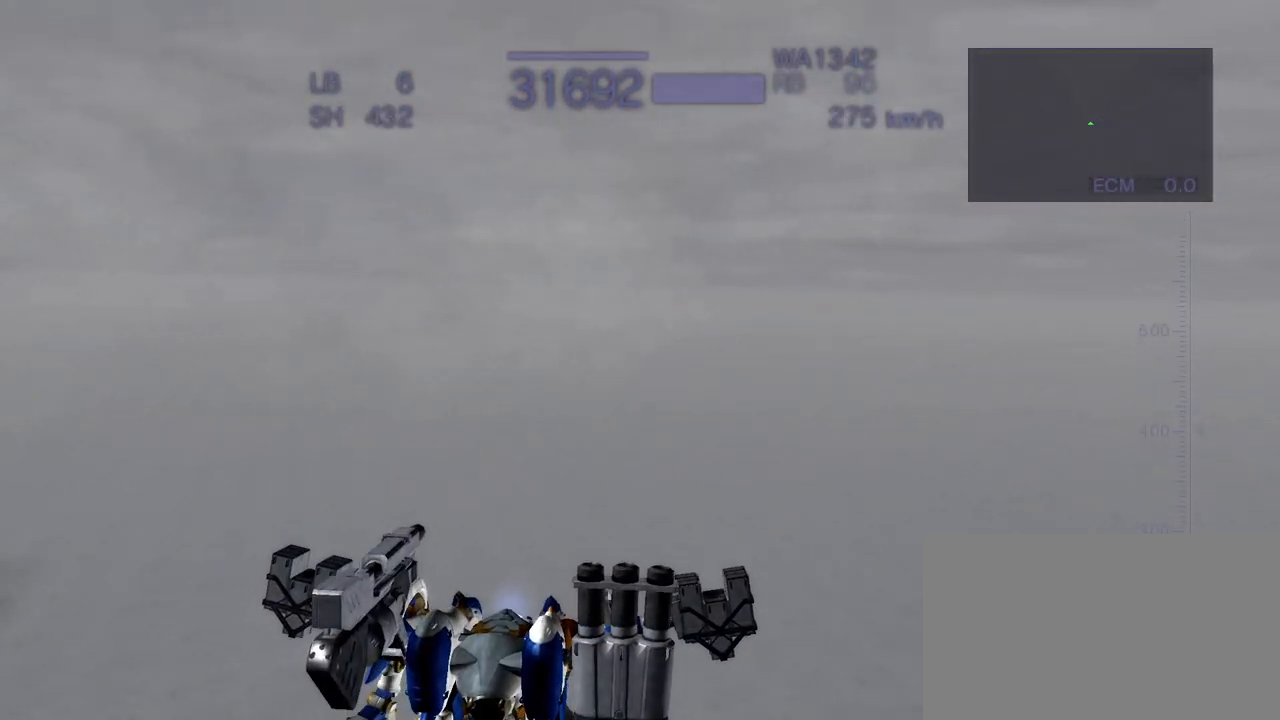
{"dt_ms": 500, "buttons": ["CROSS"], "left_stick": "right", "events": [[67, "CROSS", "up"], [150, "CROSS", "down"], [333, "left_stick", "right"]]}
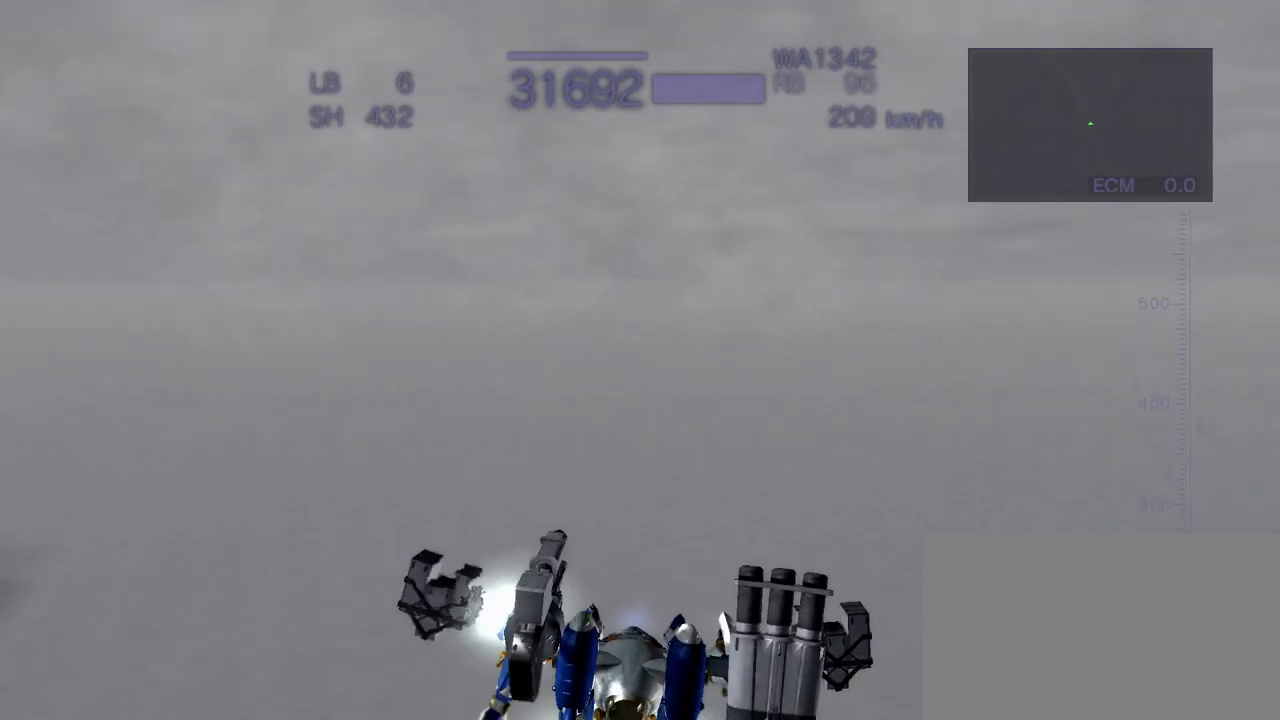
{"dt_ms": 500, "buttons": ["CROSS"], "left_stick": "center", "events": [[333, "left_stick", "center"]]}
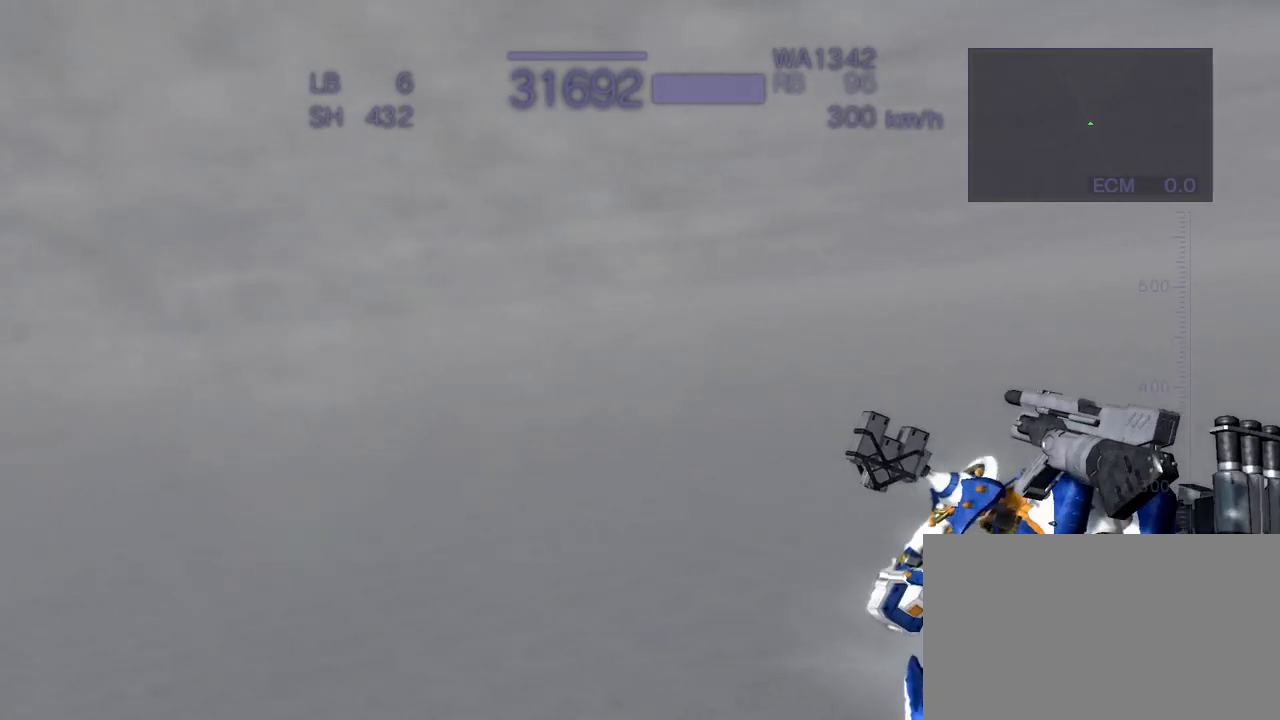
{"dt_ms": 500, "buttons": ["CROSS", "SQUARE"], "left_stick": "up", "events": [[50, "CROSS", "up"], [117, "left_stick", "up"], [300, "CROSS", "down"], [400, "SQUARE", "down"]]}
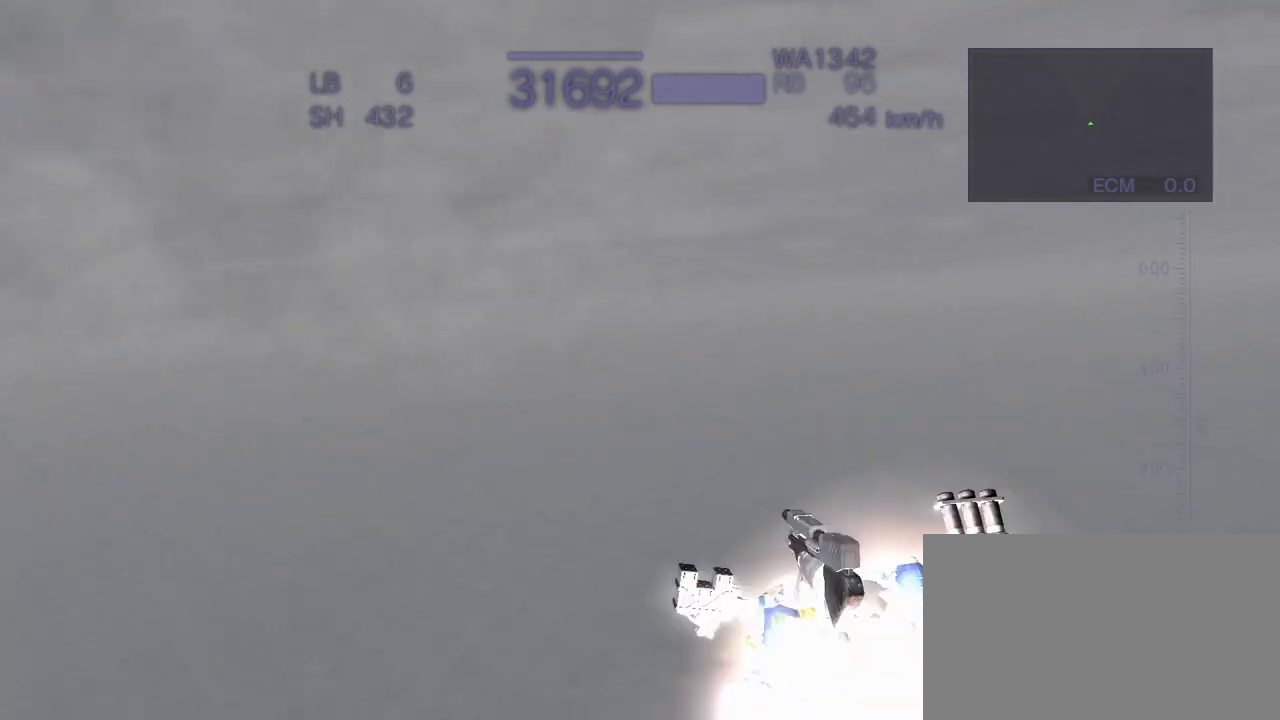
{"dt_ms": 500, "buttons": ["CROSS"], "left_stick": "up", "events": [[83, "SQUARE", "up"]]}
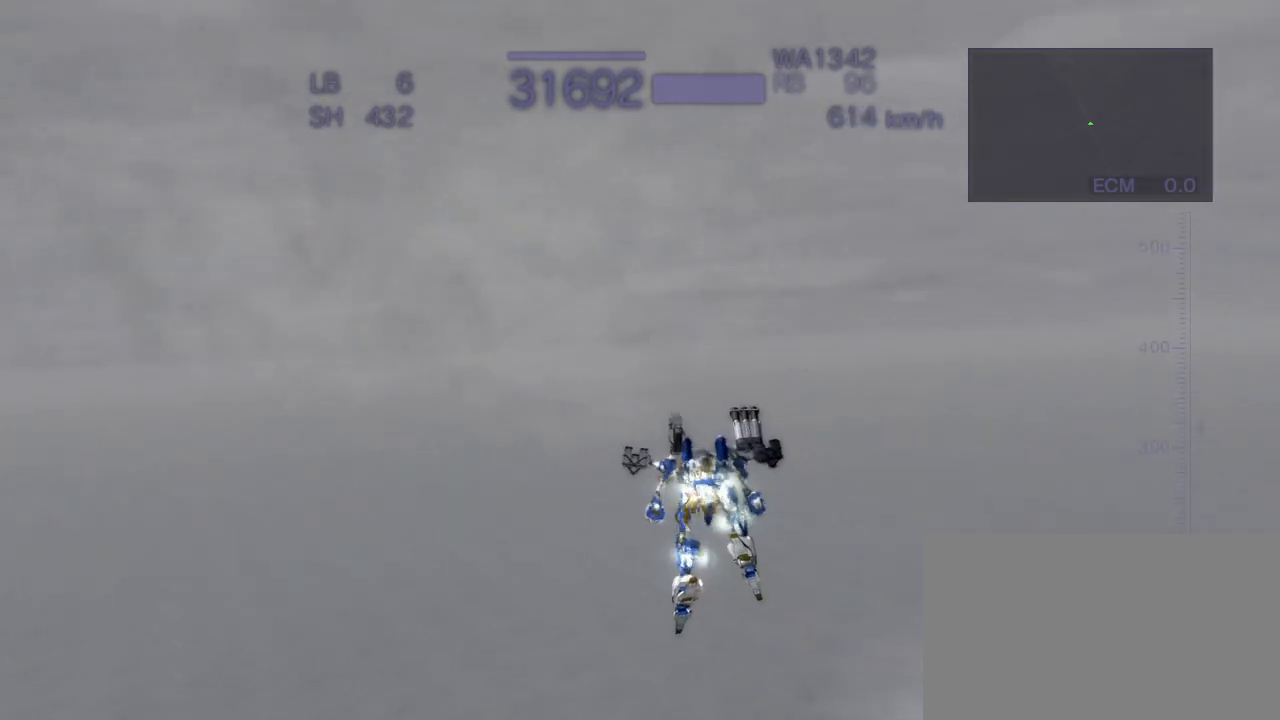
{"dt_ms": 500, "buttons": [], "left_stick": "up", "events": [[100, "CROSS", "up"], [150, "CROSS", "down"], [217, "SQUARE", "down"], [317, "SQUARE", "up"], [417, "CROSS", "up"]]}
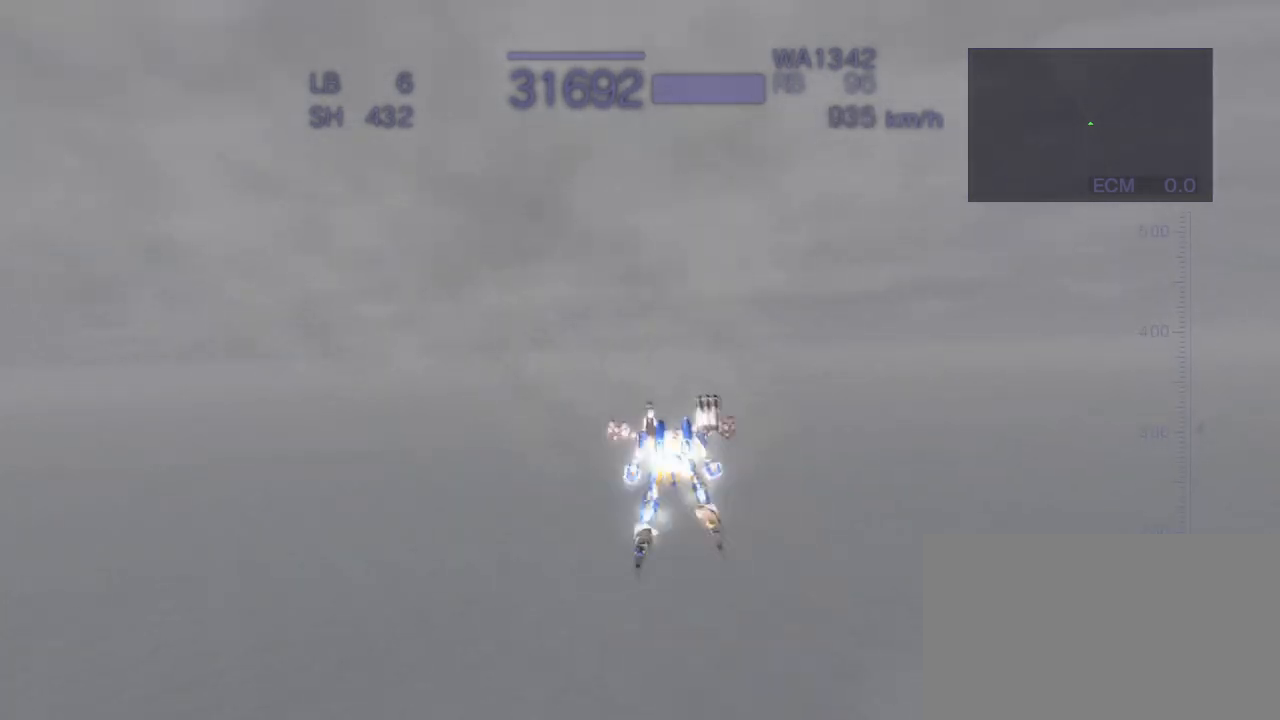
{"dt_ms": 500, "buttons": ["CROSS"], "left_stick": "center", "events": [[33, "R1", "down"], [183, "left_stick", "center"], [200, "CROSS", "down"], [250, "R1", "up"]]}
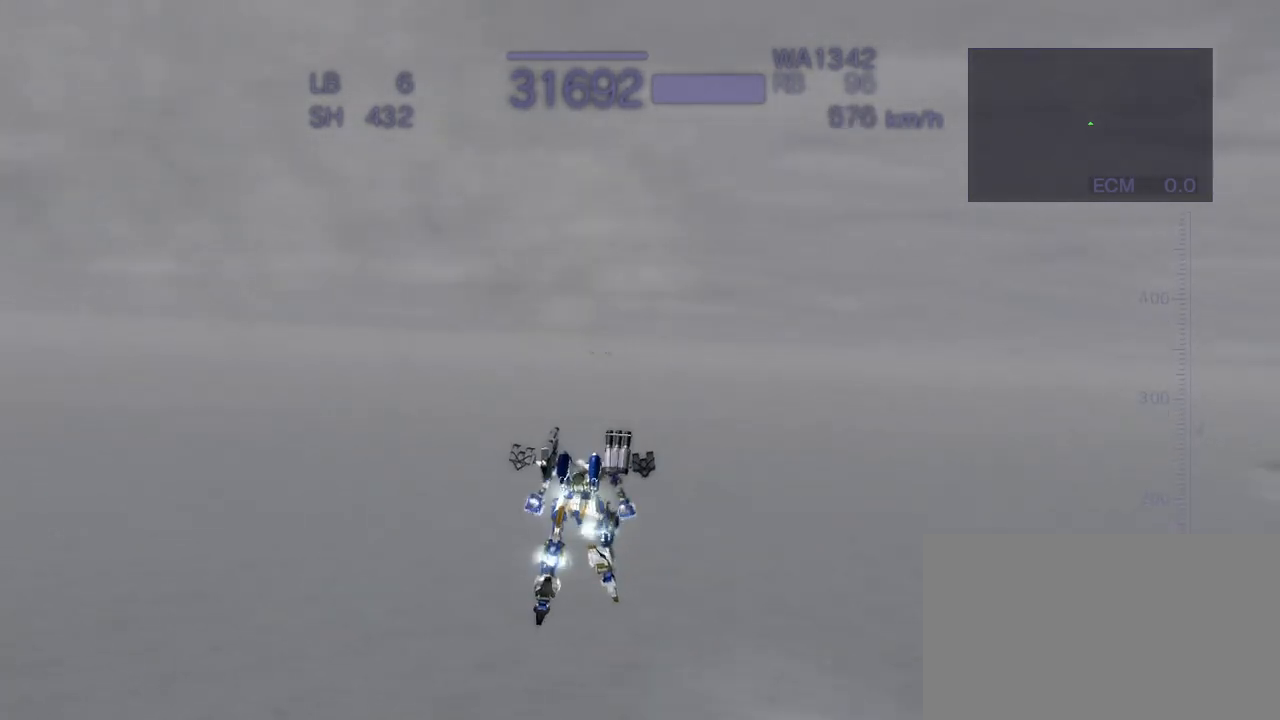
{"dt_ms": 500, "buttons": ["CROSS"], "left_stick": "up", "events": [[67, "left_stick", "up"], [233, "R1", "down"], [400, "R1", "up"]]}
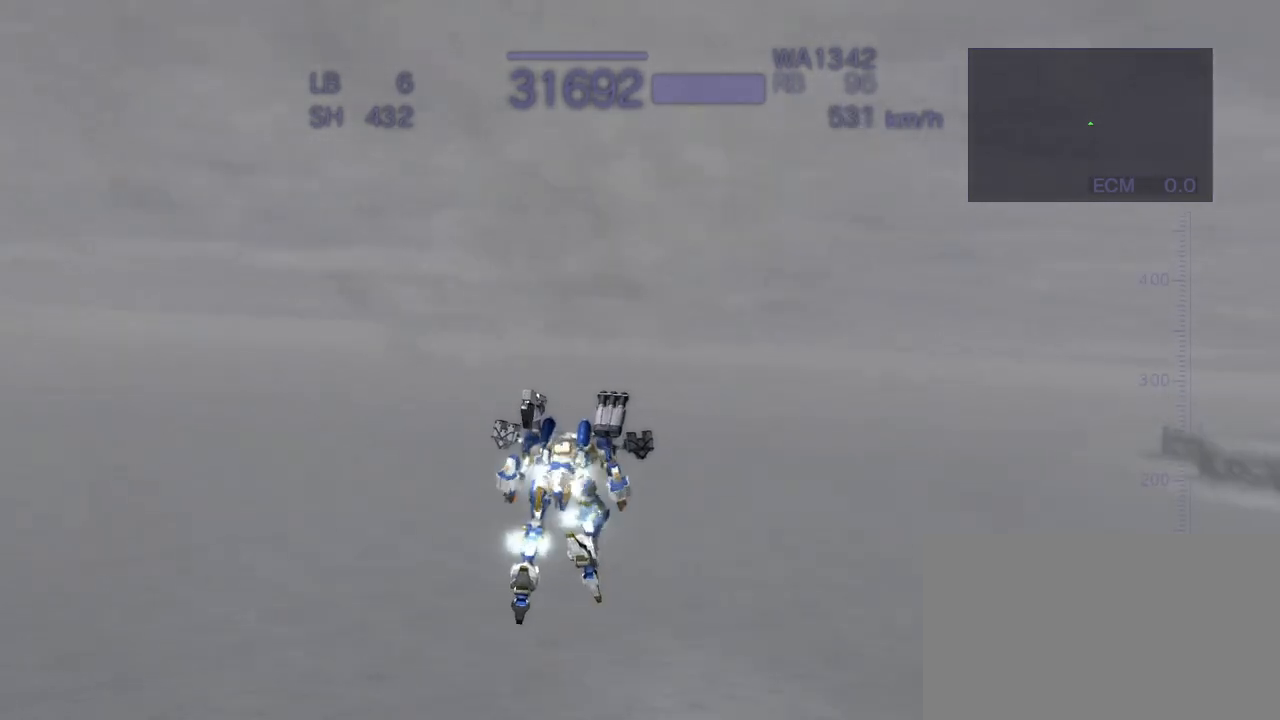
{"dt_ms": 500, "buttons": ["CROSS", "TRIANGLE"], "left_stick": "up", "events": [[383, "TRIANGLE", "down"]]}
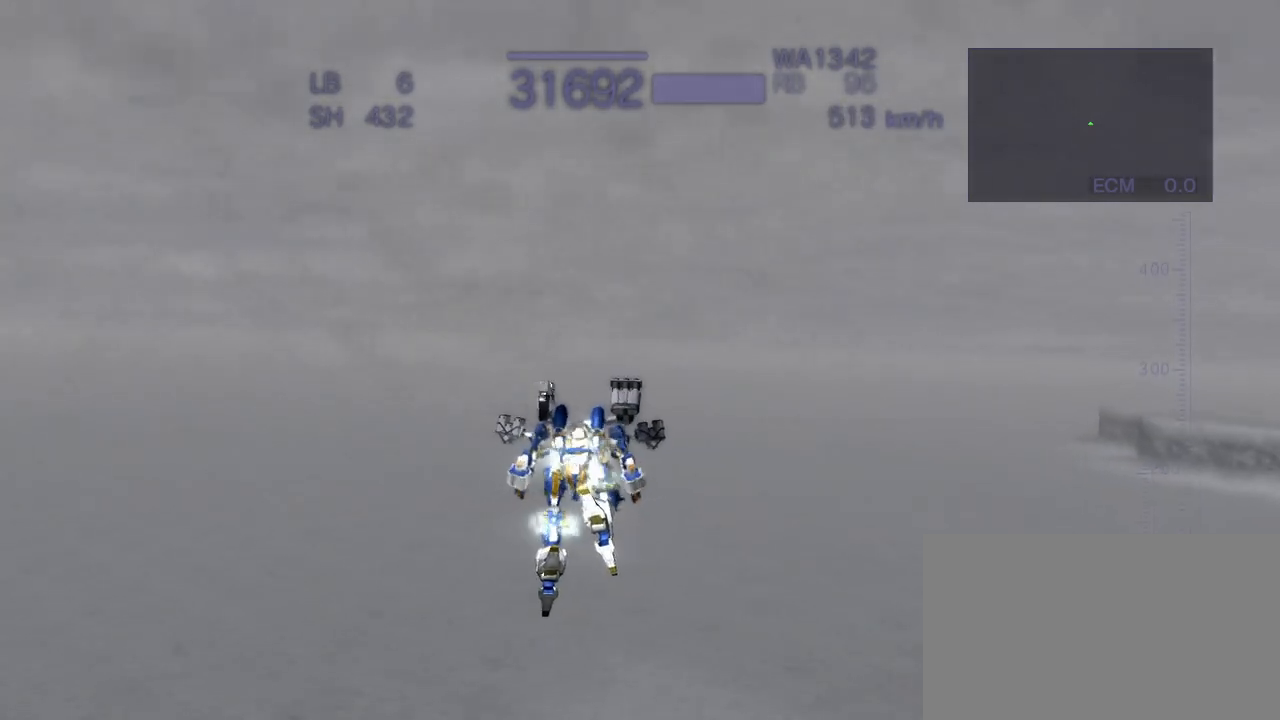
{"dt_ms": 500, "buttons": ["CROSS", "TRIANGLE"], "left_stick": "up", "events": [[50, "TRIANGLE", "up"], [450, "TRIANGLE", "down"]]}
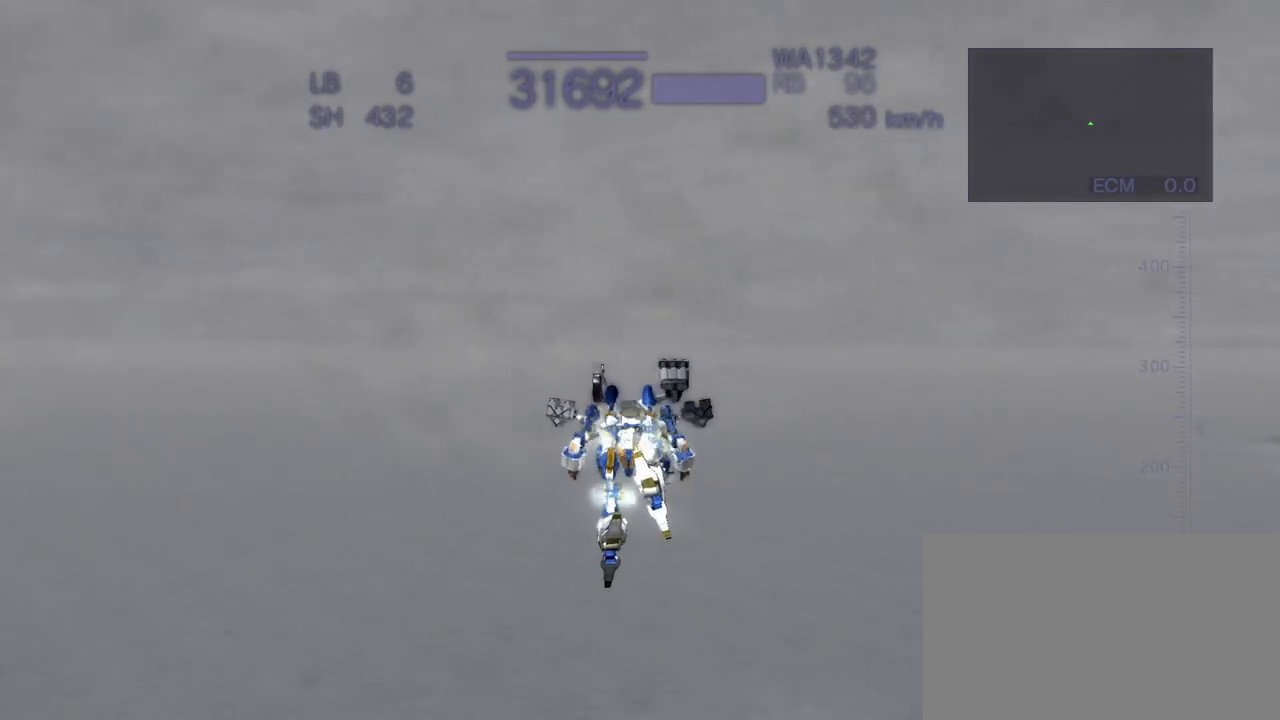
{"dt_ms": 500, "buttons": ["CROSS"], "left_stick": "center", "events": [[117, "TRIANGLE", "up"], [217, "CROSS", "up"], [267, "left_stick", "center"], [483, "CROSS", "down"]]}
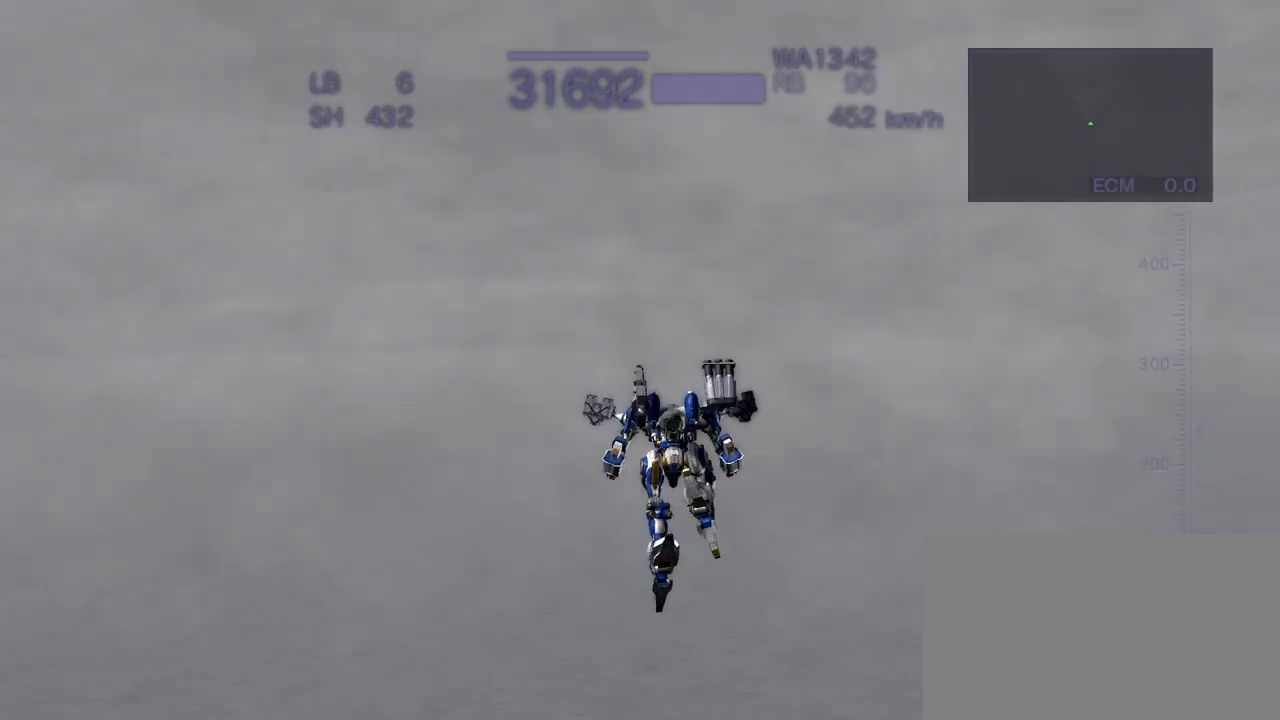
{"dt_ms": 500, "buttons": ["CROSS"], "left_stick": "up", "events": [[50, "left_stick", "up"], [150, "SQUARE", "down"], [300, "SQUARE", "up"]]}
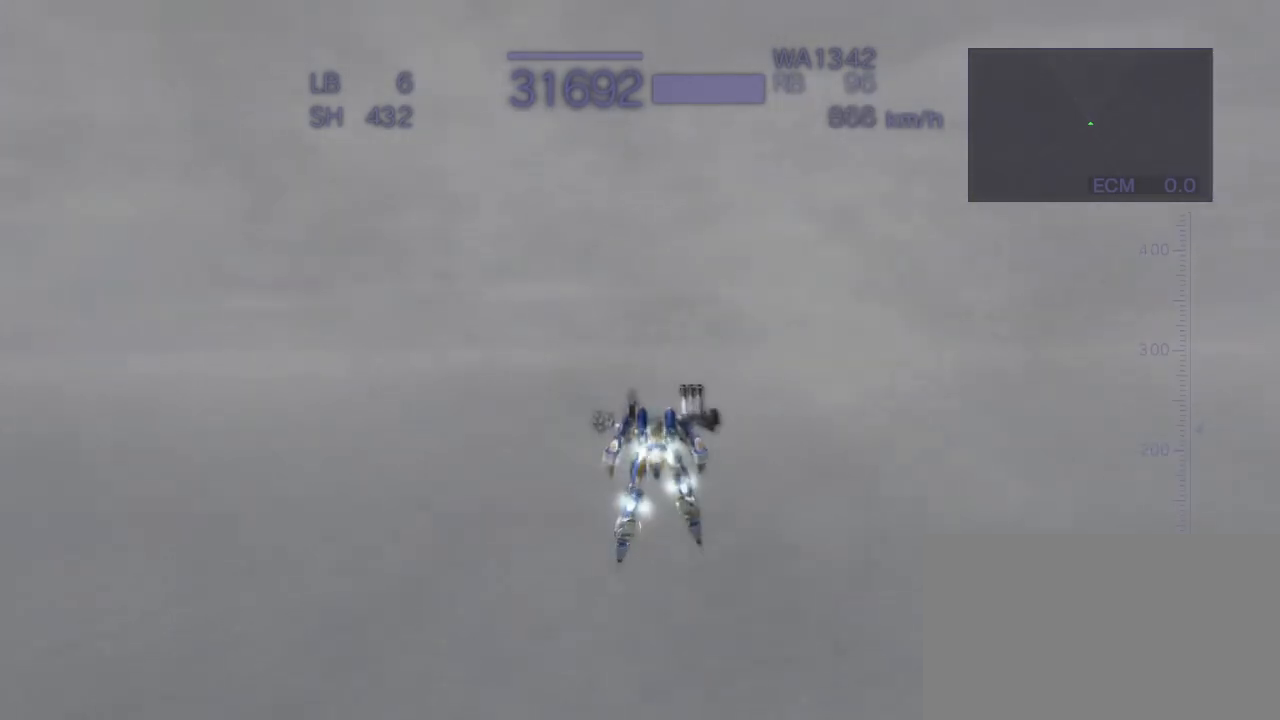
{"dt_ms": 500, "buttons": [], "left_stick": "up", "events": [[417, "CROSS", "up"]]}
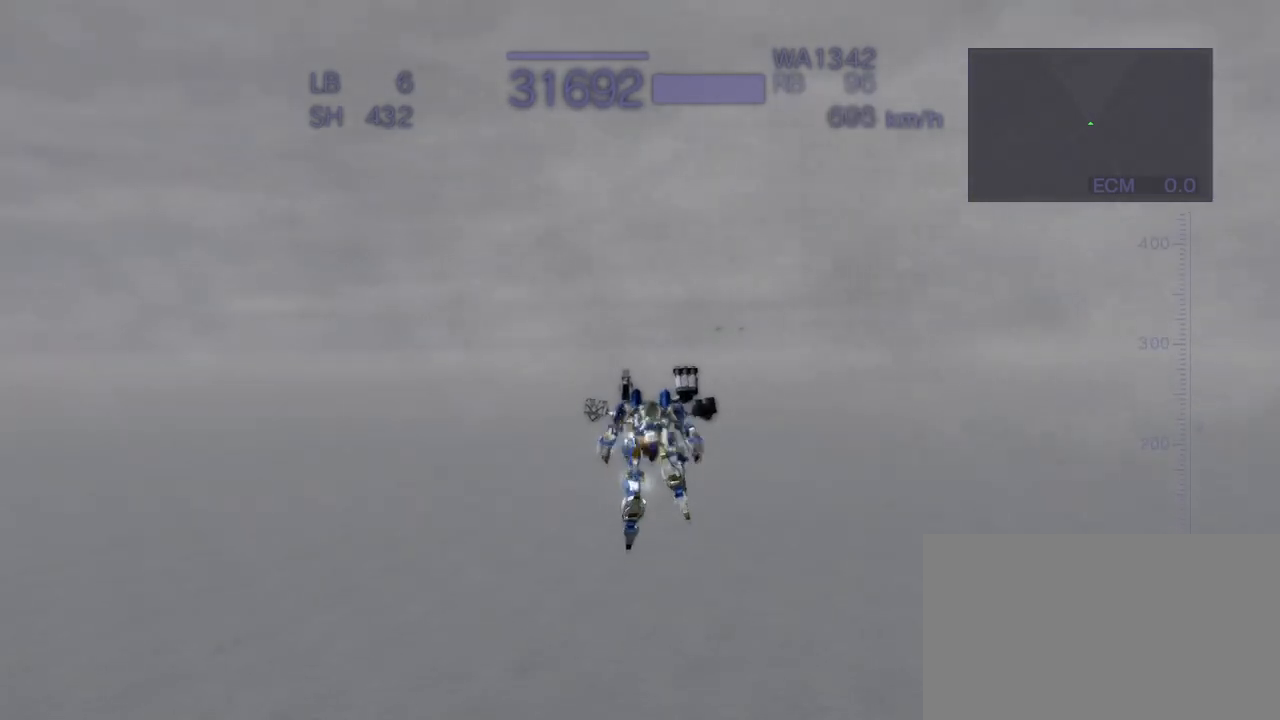
{"dt_ms": 500, "buttons": ["CROSS"], "left_stick": "center", "events": [[117, "R1", "down"], [200, "left_stick", "center"], [250, "CROSS", "down"], [250, "R1", "up"]]}
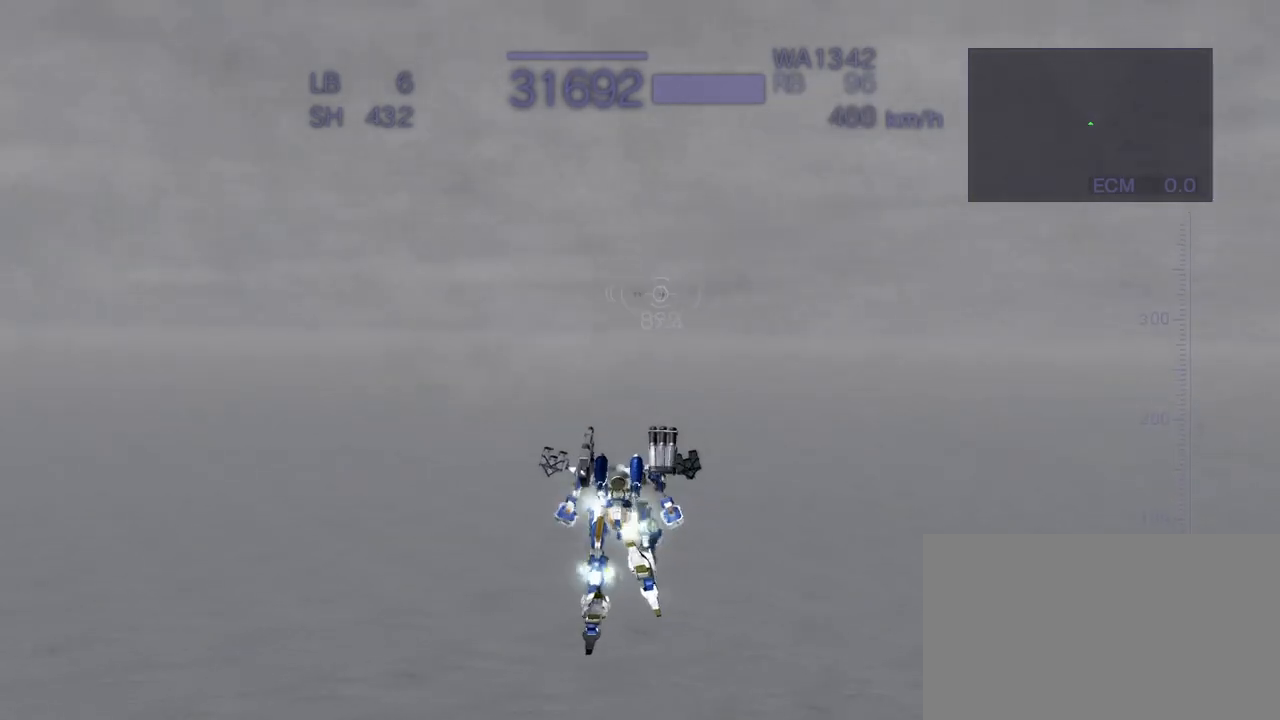
{"dt_ms": 500, "buttons": ["CROSS", "CIRCLE"], "left_stick": "center", "events": [[233, "CIRCLE", "down"]]}
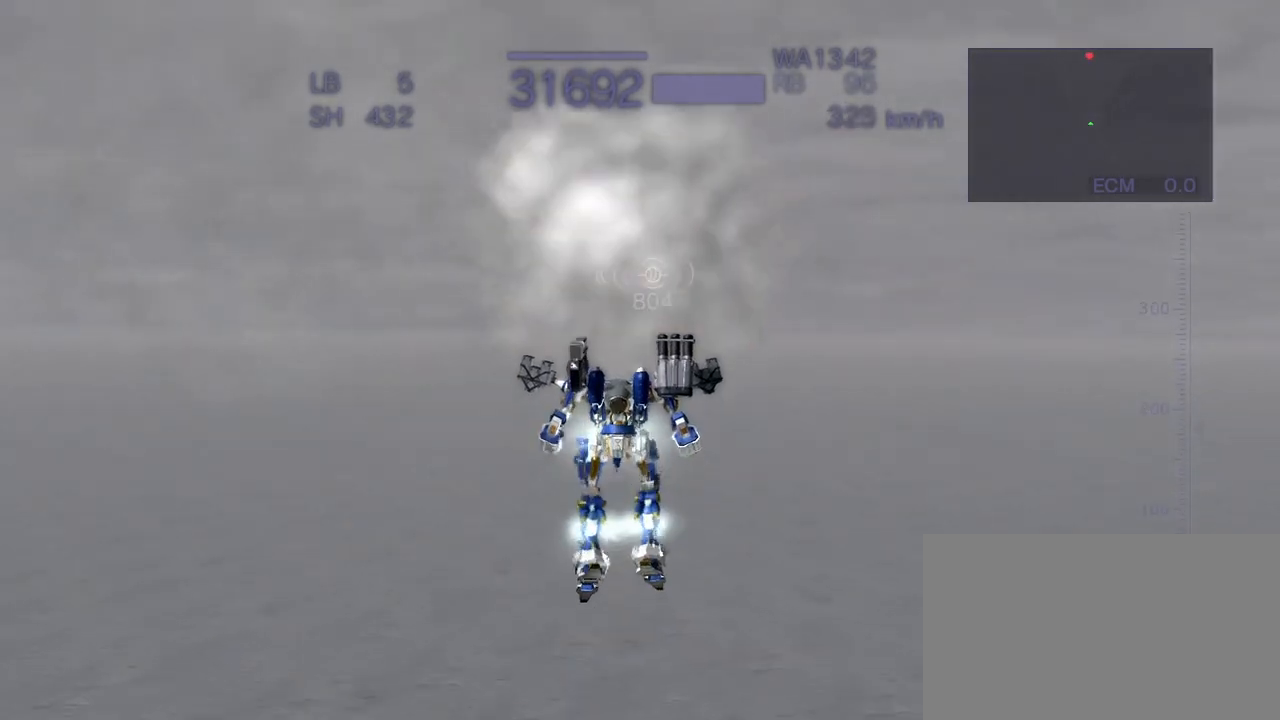
{"dt_ms": 500, "buttons": ["R2"], "left_stick": "center", "events": [[50, "CIRCLE", "up"], [167, "CROSS", "up"], [333, "CROSS", "down"], [417, "R2", "down"], [450, "CROSS", "up"]]}
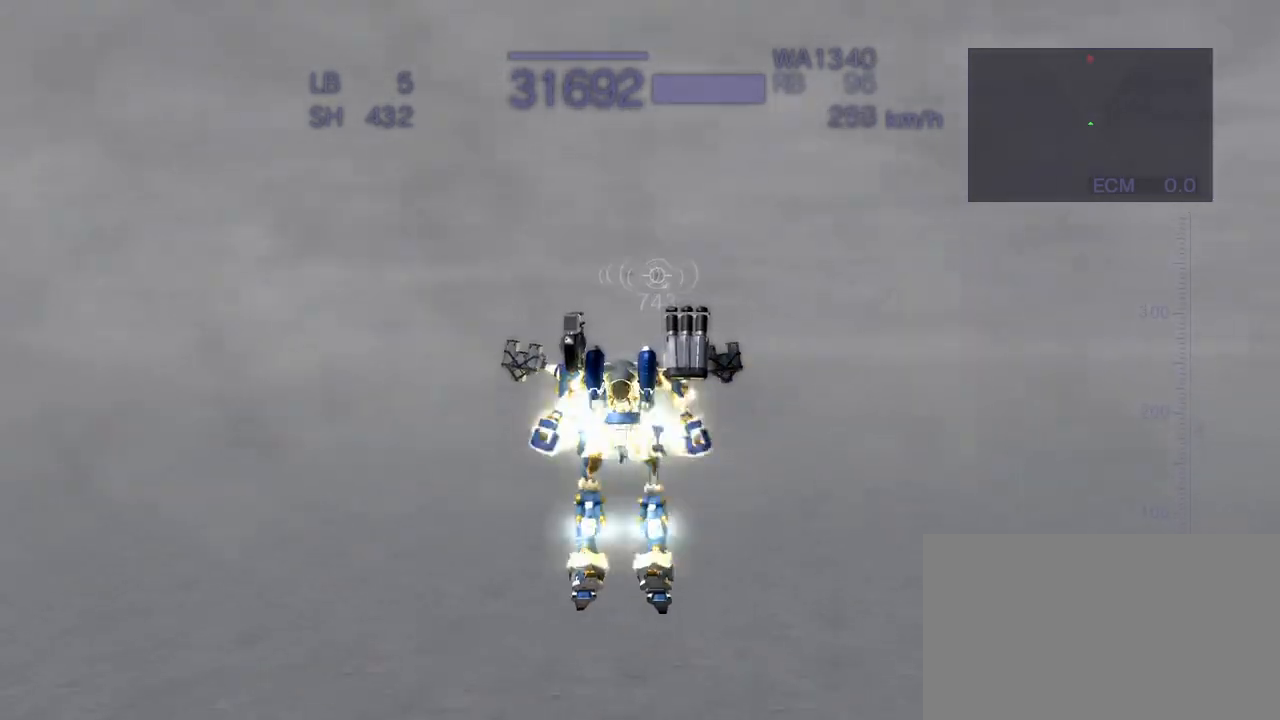
{"dt_ms": 500, "buttons": ["CROSS", "R2"], "left_stick": "center", "events": [[250, "CROSS", "down"]]}
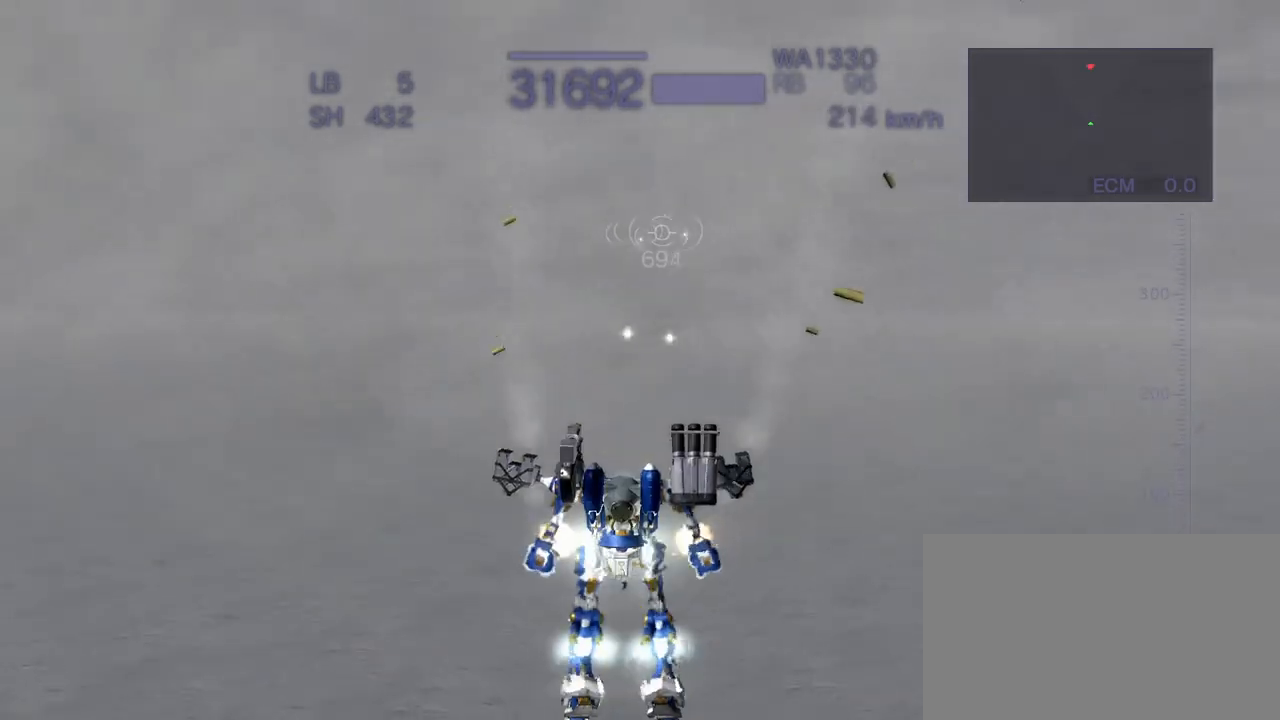
{"dt_ms": 500, "buttons": ["CROSS", "R2"], "left_stick": "left", "events": [[383, "left_stick", "left"]]}
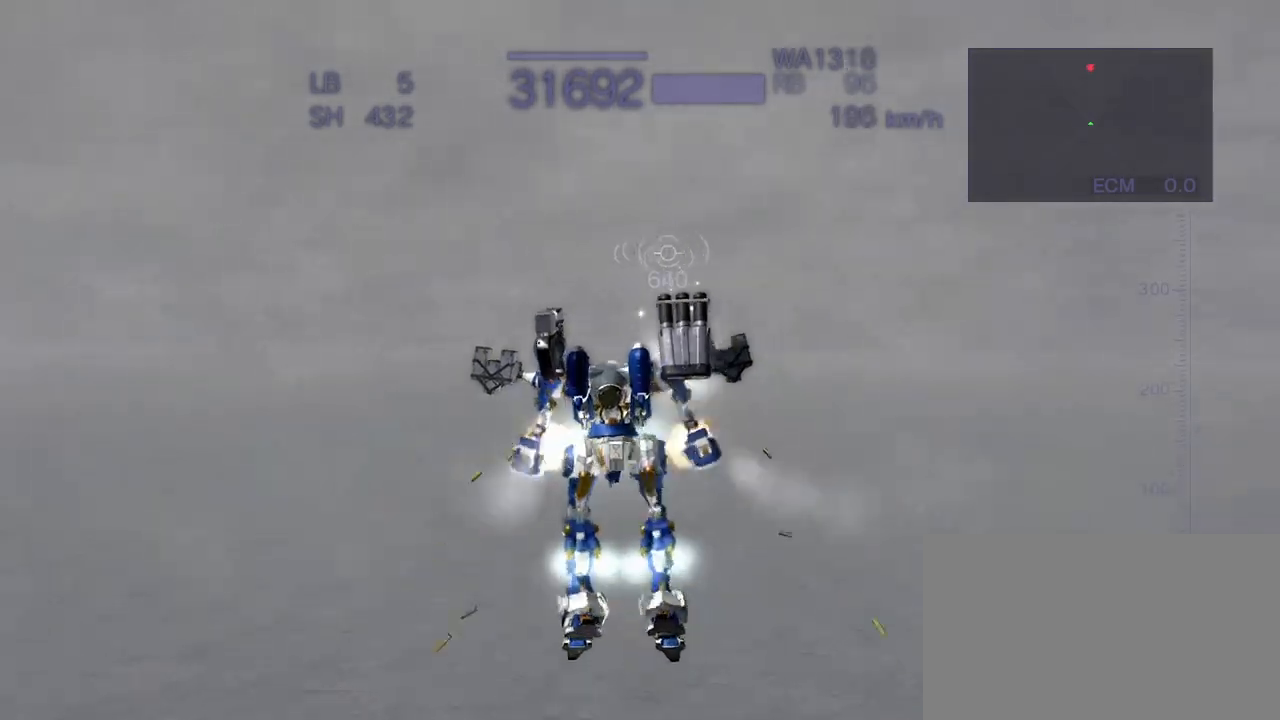
{"dt_ms": 500, "buttons": ["CROSS", "R2"], "left_stick": "right", "events": [[117, "left_stick", "center"], [267, "left_stick", "right"]]}
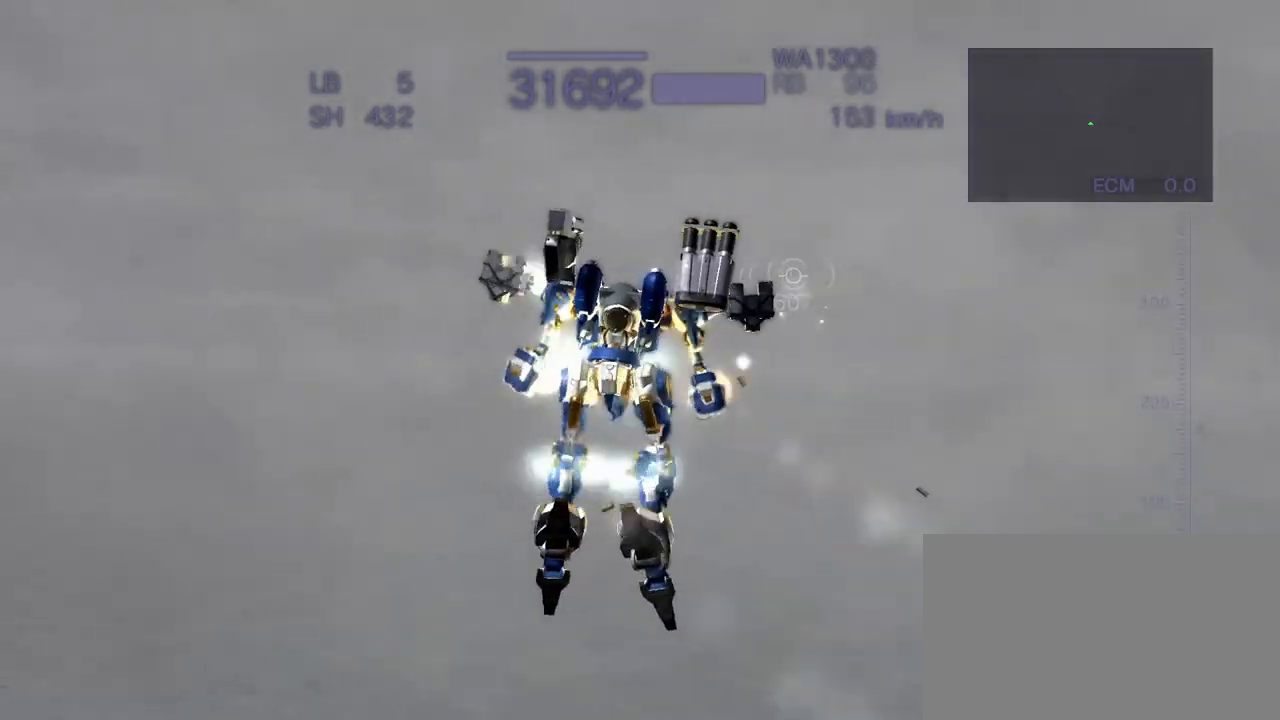
{"dt_ms": 500, "buttons": ["R2"], "left_stick": "up", "events": [[150, "left_stick", "center"], [250, "left_stick", "up"], [383, "CROSS", "up"]]}
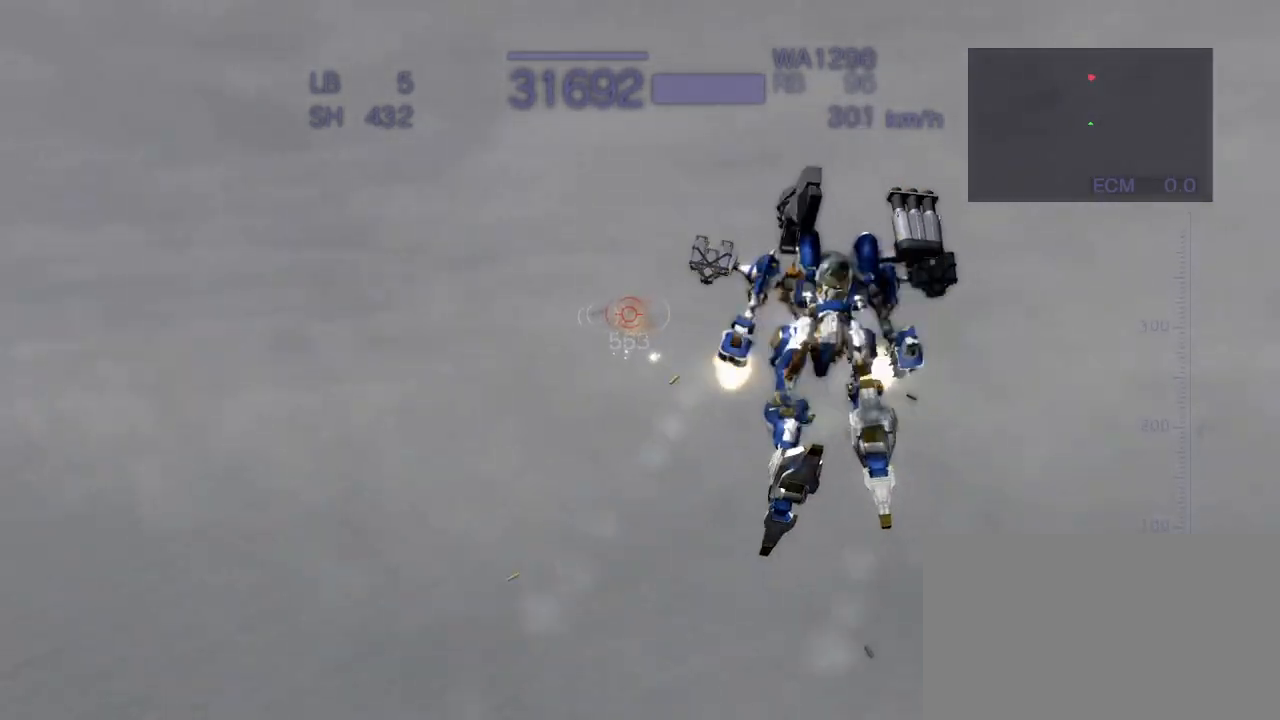
{"dt_ms": 500, "buttons": ["R2"], "left_stick": "center", "events": [[50, "CROSS", "down"], [200, "left_stick", "center"], [267, "SQUARE", "down"], [333, "SQUARE", "up"], [383, "CROSS", "up"]]}
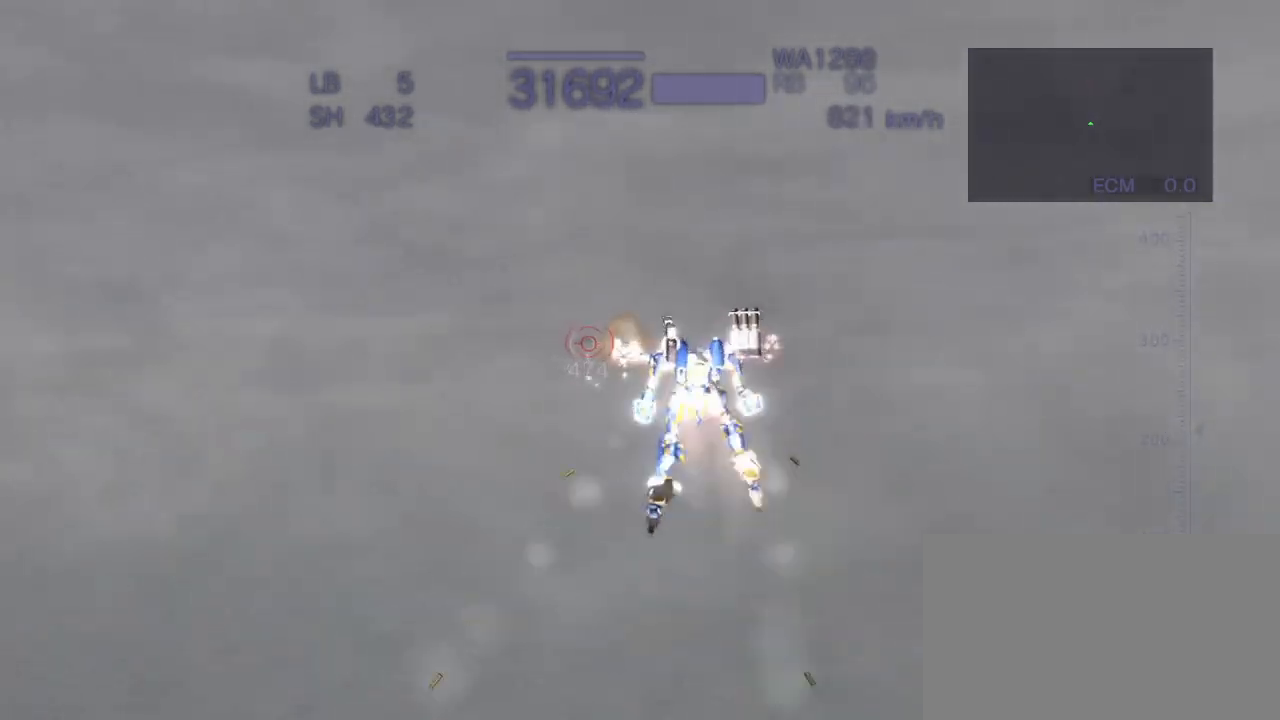
{"dt_ms": 500, "buttons": ["CROSS", "R2"], "left_stick": "center", "events": [[300, "CROSS", "down"]]}